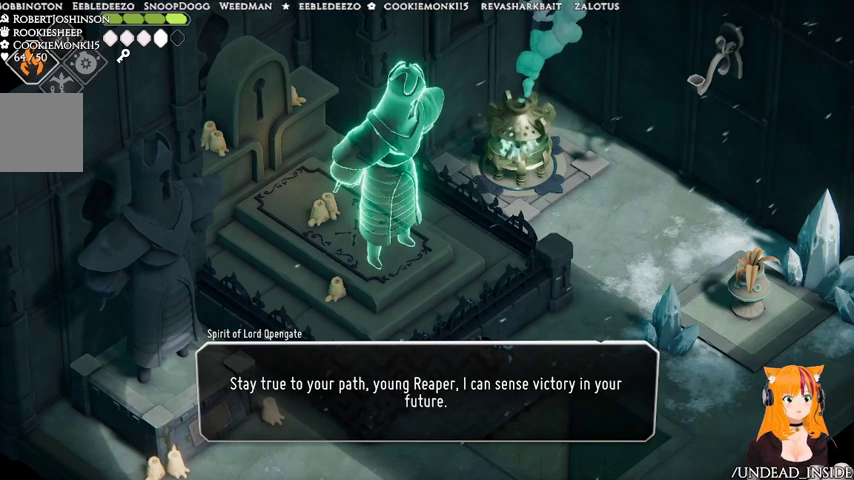
Gameplay with a controller (Xbox layout); each line is a JSON object with the inputs held at the frame after it. "events" lists button and stick changes between this image and that frame as [ms after this image, input, new state], when the widget could be followed in between. Not read: L3 R3.
{"buttons": [], "left_stick": "center", "right_stick": "center", "events": [[133, "A", "down"], [300, "A", "up"]]}
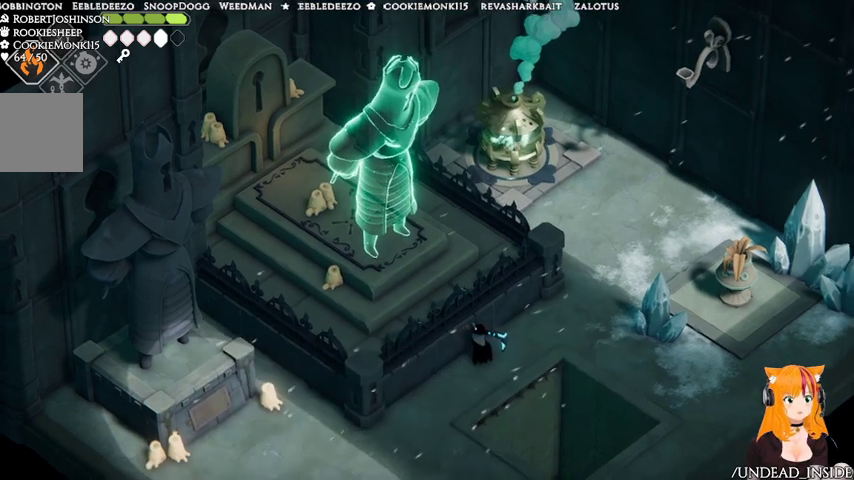
{"buttons": [], "left_stick": "center", "right_stick": "center", "events": []}
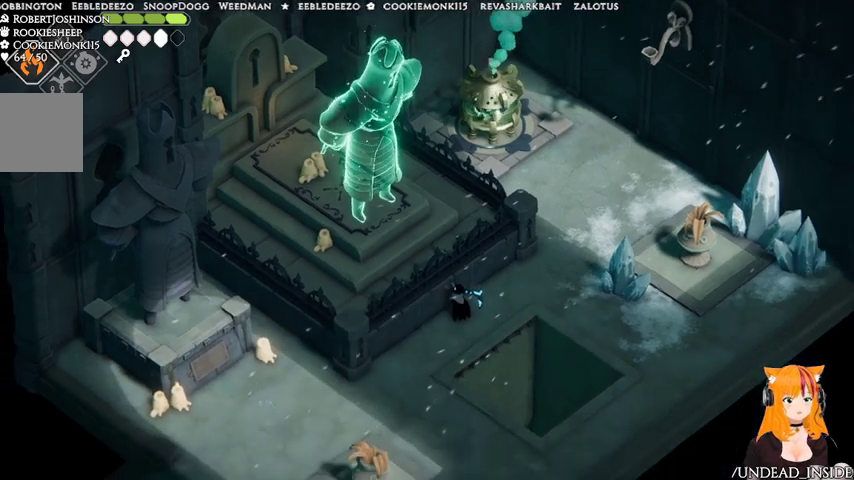
{"buttons": [], "left_stick": "center", "right_stick": "center", "events": []}
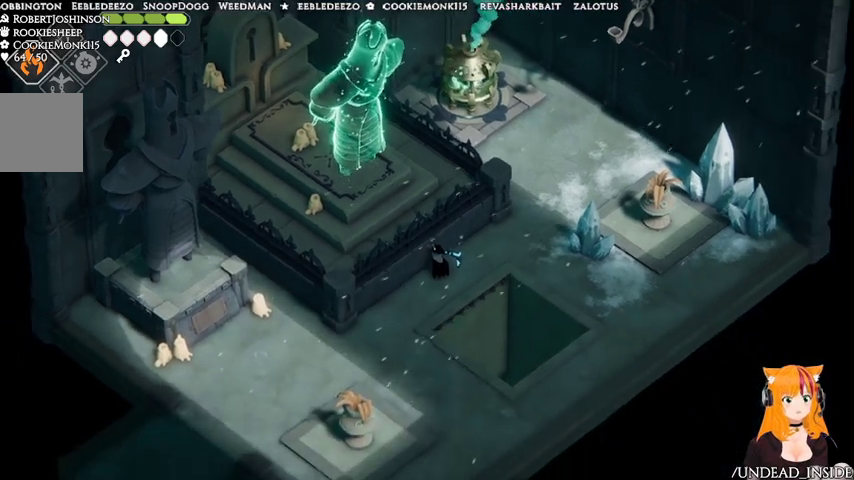
{"buttons": [], "left_stick": "center", "right_stick": "center", "events": []}
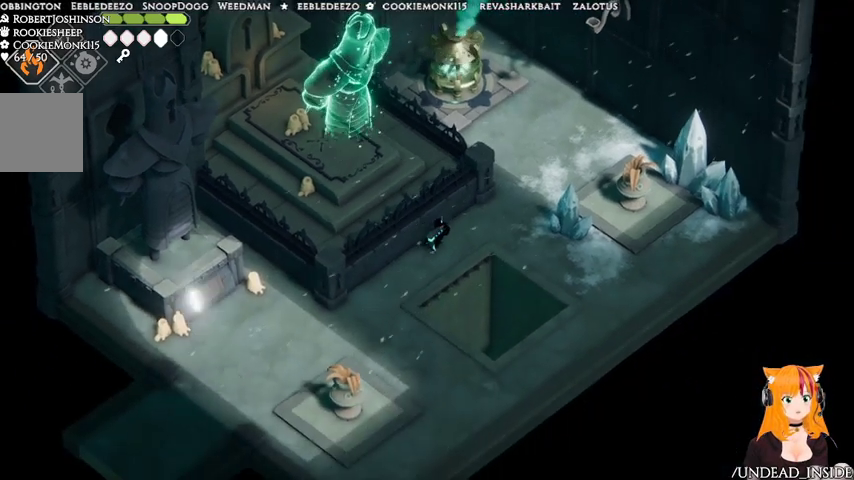
{"buttons": [], "left_stick": "up", "right_stick": "center", "events": [[367, "left_stick", "up"]]}
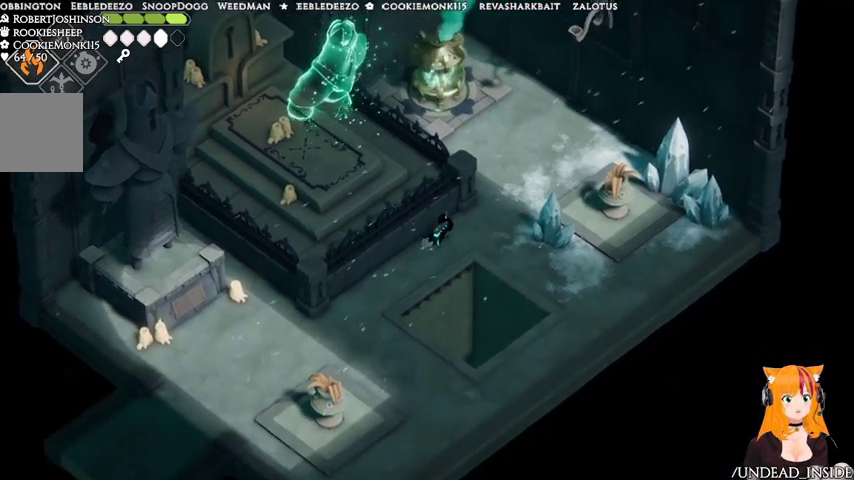
{"buttons": [], "left_stick": "right", "right_stick": "center", "events": [[133, "left_stick", "right"]]}
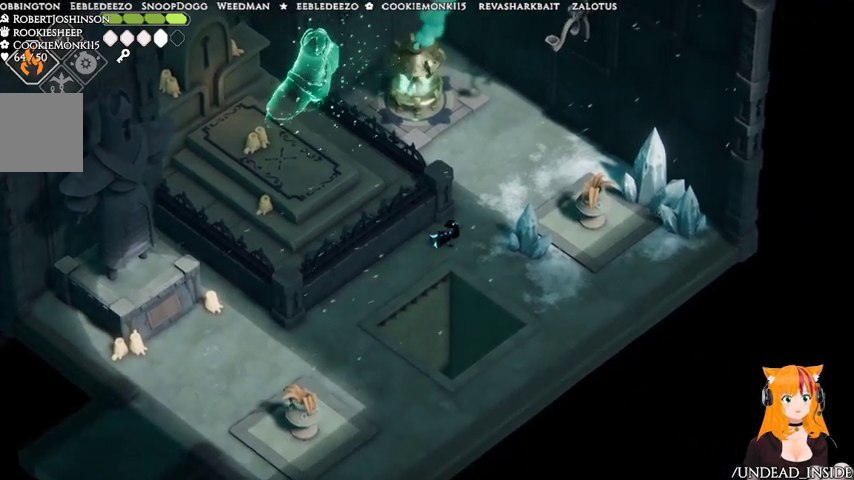
{"buttons": [], "left_stick": "right", "right_stick": "center", "events": []}
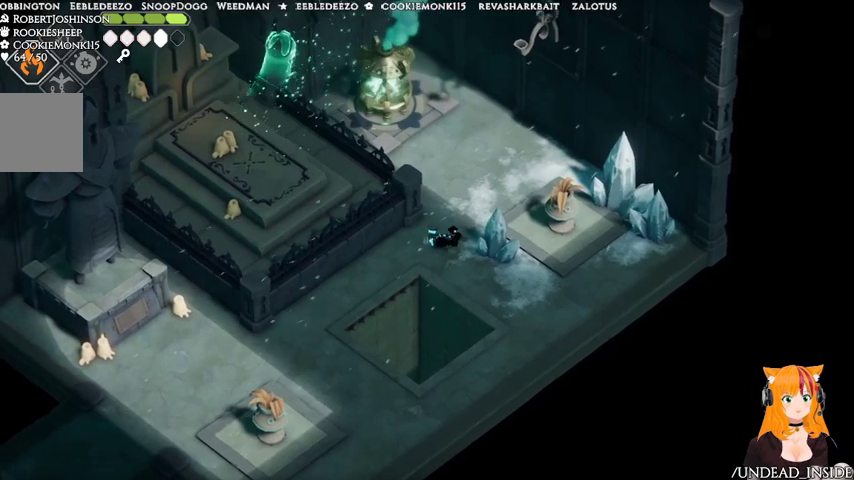
{"buttons": [], "left_stick": "right", "right_stick": "center", "events": [[33, "X", "down"], [167, "X", "up"]]}
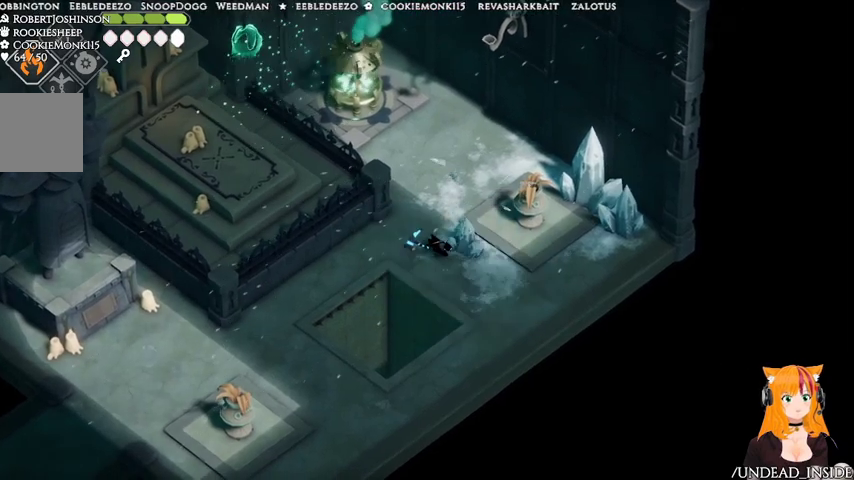
{"buttons": [], "left_stick": "right", "right_stick": "center", "events": []}
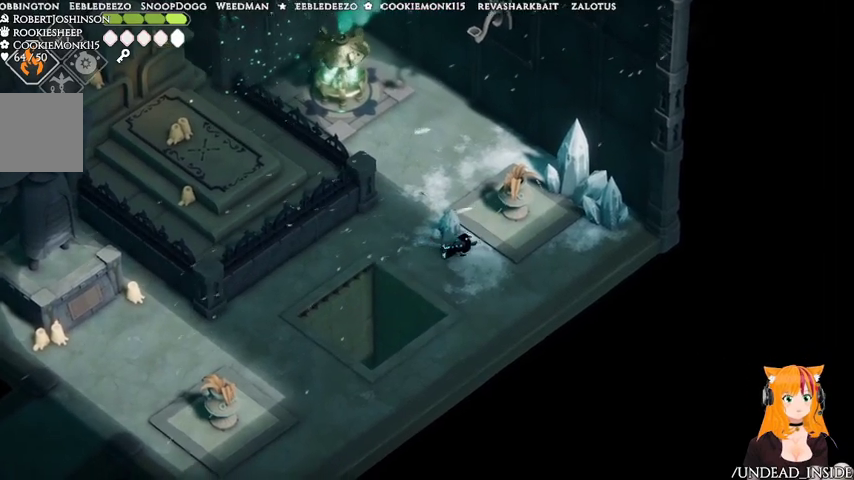
{"buttons": ["X"], "left_stick": "up-right", "right_stick": "center", "events": [[200, "left_stick", "up-right"], [467, "X", "down"]]}
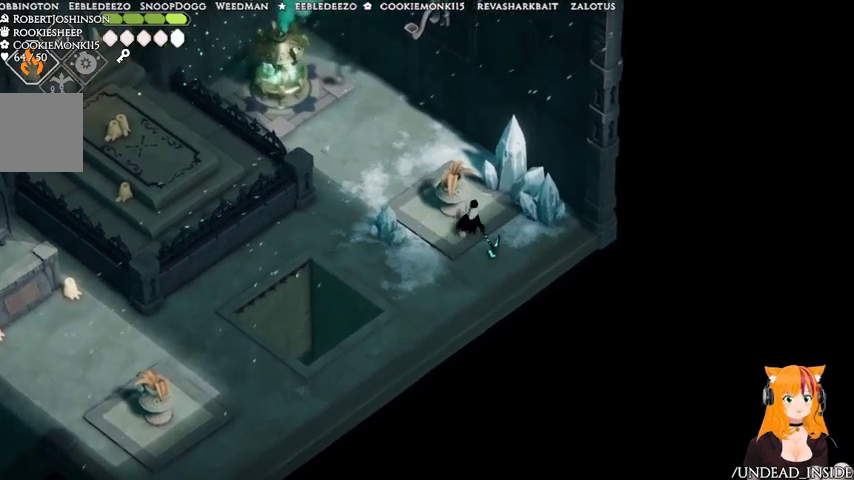
{"buttons": [], "left_stick": "down-left", "right_stick": "center", "events": [[133, "X", "up"], [200, "left_stick", "center"], [333, "left_stick", "down-left"]]}
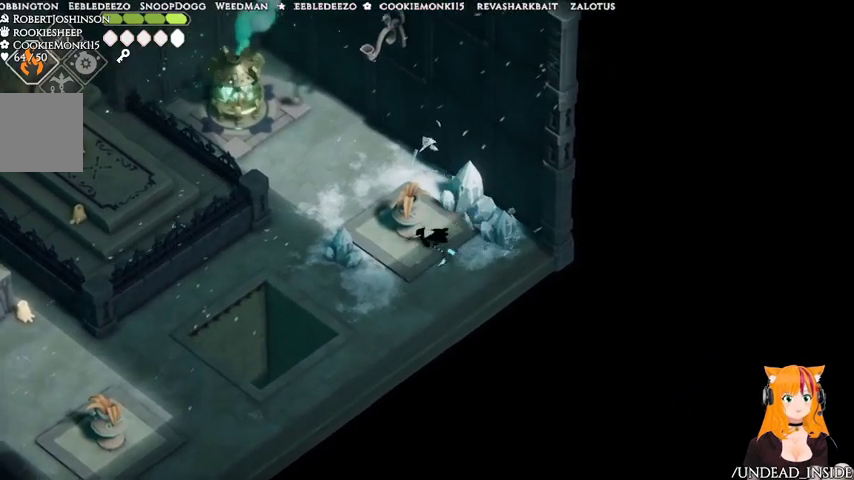
{"buttons": ["A"], "left_stick": "down-left", "right_stick": "center", "events": [[367, "A", "down"]]}
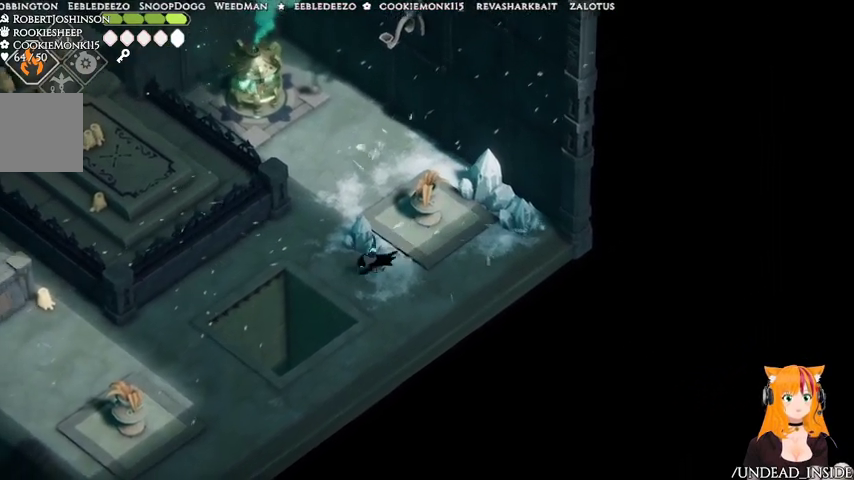
{"buttons": [], "left_stick": "center", "right_stick": "center"}
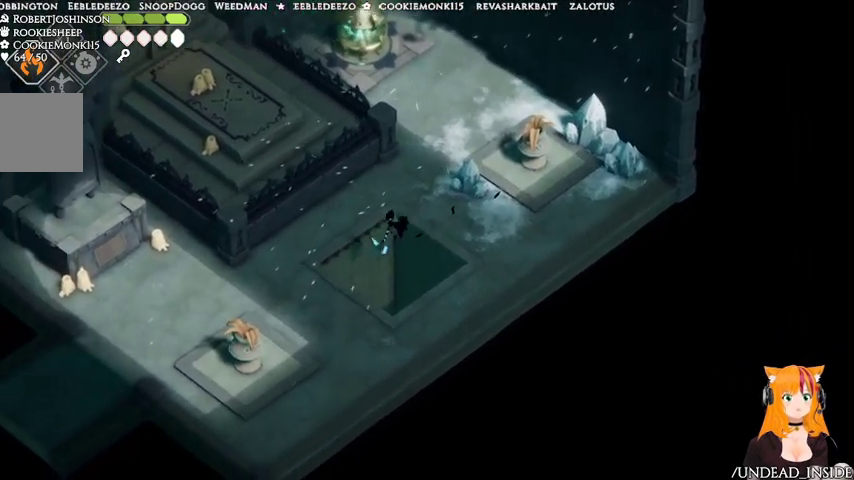
{"buttons": [], "left_stick": "center", "right_stick": "center"}
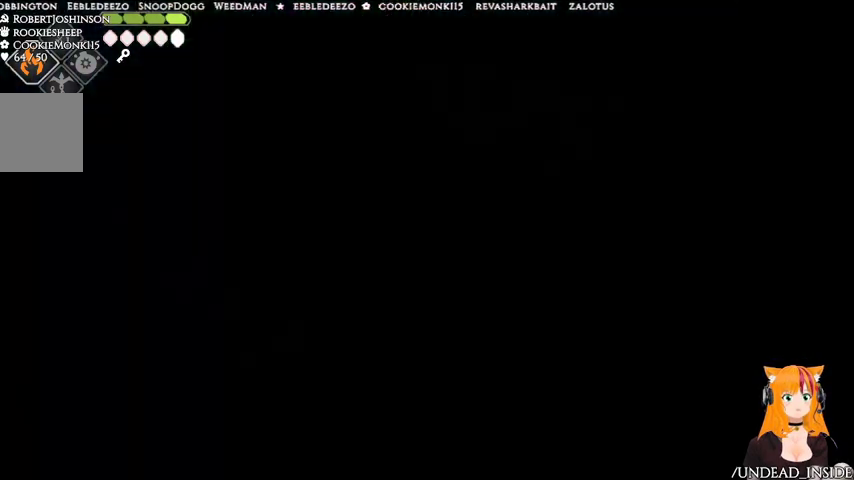
{"buttons": [], "left_stick": "center", "right_stick": "center", "events": []}
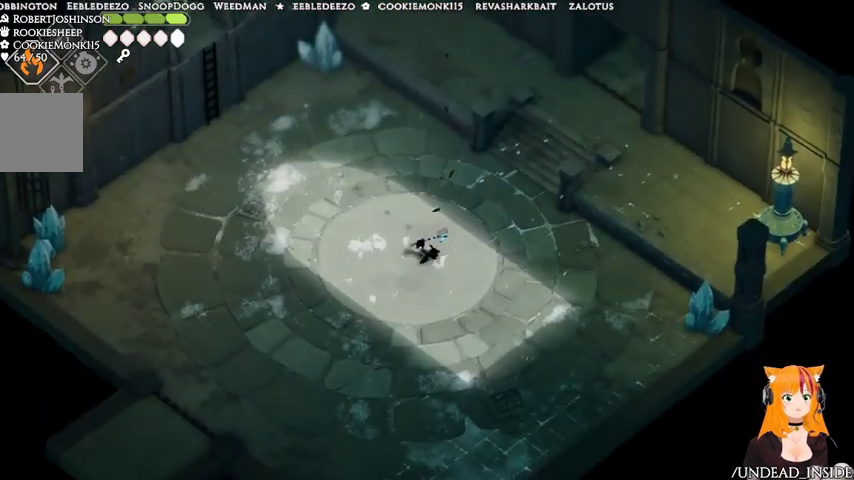
{"buttons": [], "left_stick": "center", "right_stick": "center", "events": []}
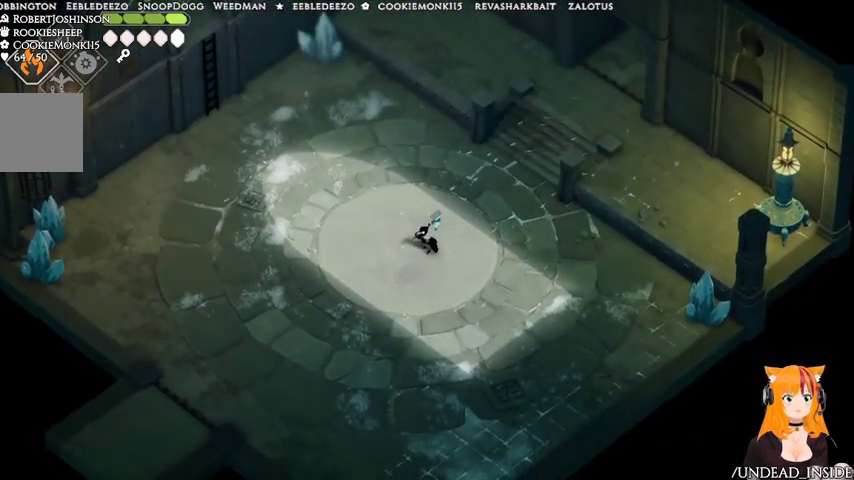
{"buttons": [], "left_stick": "up-left", "right_stick": "center", "events": [[433, "left_stick", "up-left"]]}
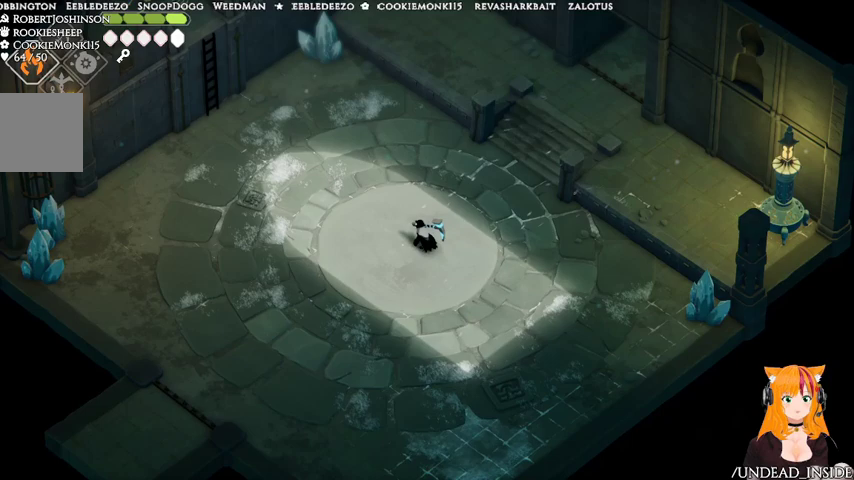
{"buttons": [], "left_stick": "up-left", "right_stick": "center"}
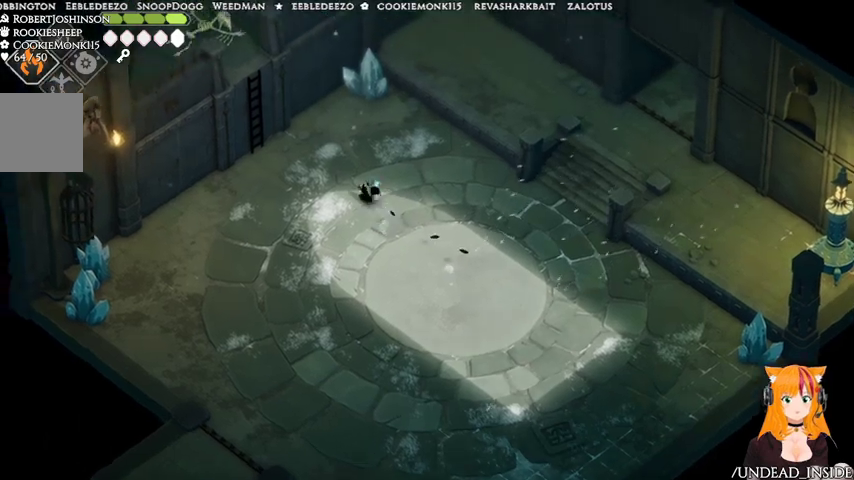
{"buttons": [], "left_stick": "center", "right_stick": "center", "events": [[433, "left_stick", "center"]]}
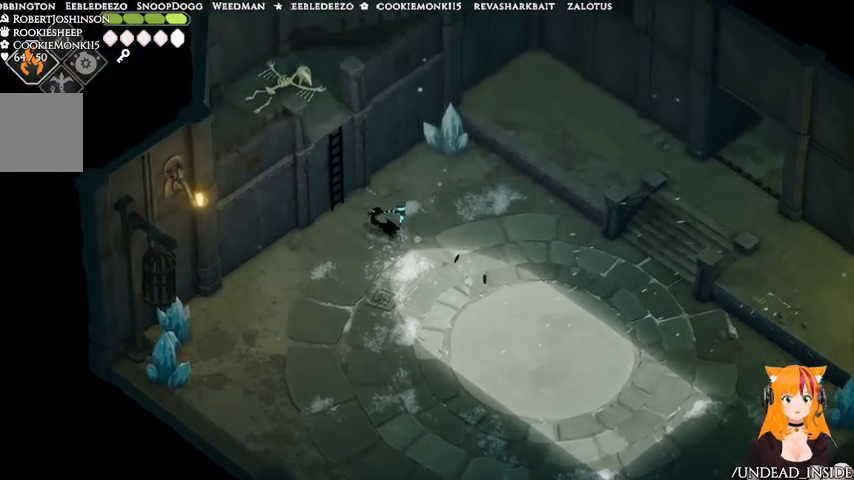
{"buttons": [], "left_stick": "down-right", "right_stick": "center", "events": [[400, "left_stick", "down-right"]]}
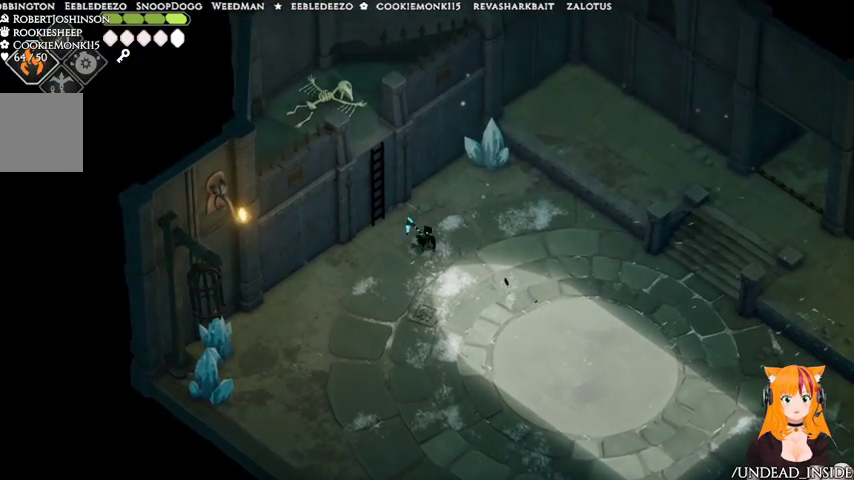
{"buttons": [], "left_stick": "down-right", "right_stick": "center", "events": [[233, "A", "down"], [500, "A", "up"]]}
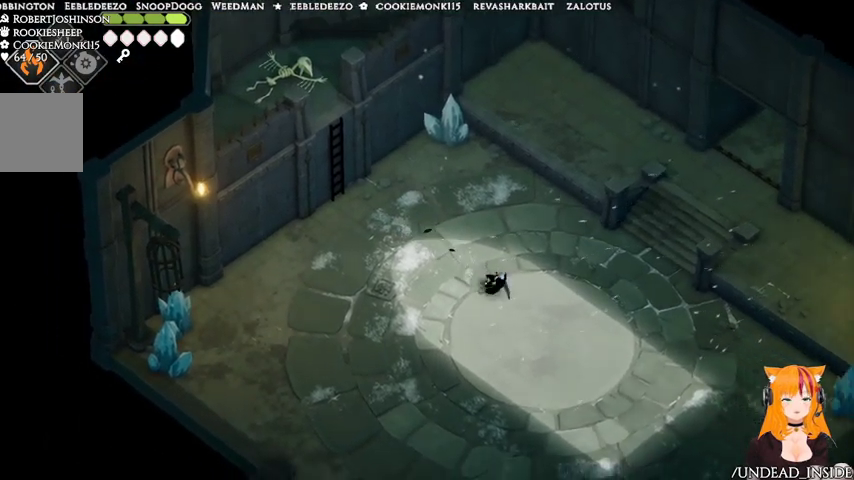
{"buttons": [], "left_stick": "down-right", "right_stick": "center", "events": []}
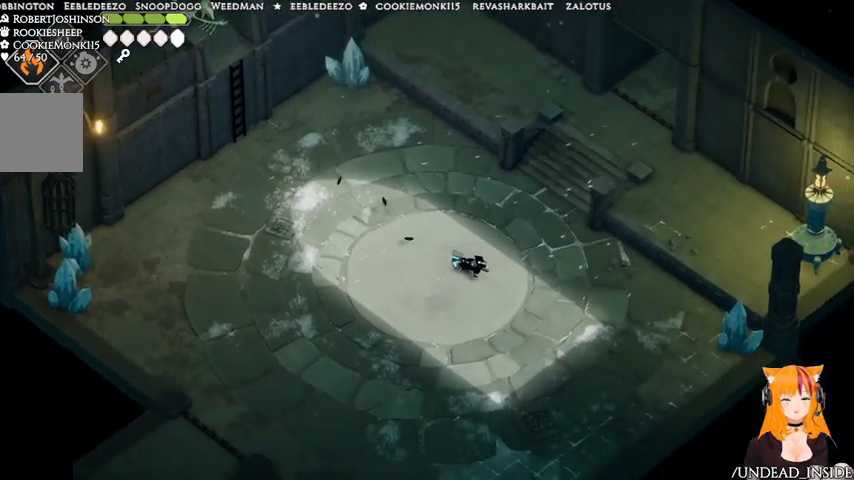
{"buttons": [], "left_stick": "center", "right_stick": "center", "events": [[33, "A", "down"], [233, "A", "up"], [367, "left_stick", "center"]]}
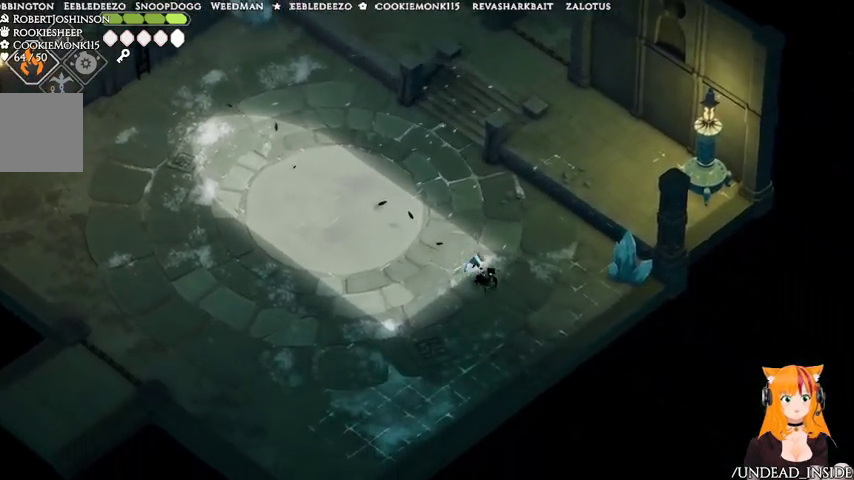
{"buttons": [], "left_stick": "up-left", "right_stick": "center", "events": [[167, "left_stick", "left"], [267, "left_stick", "up-left"]]}
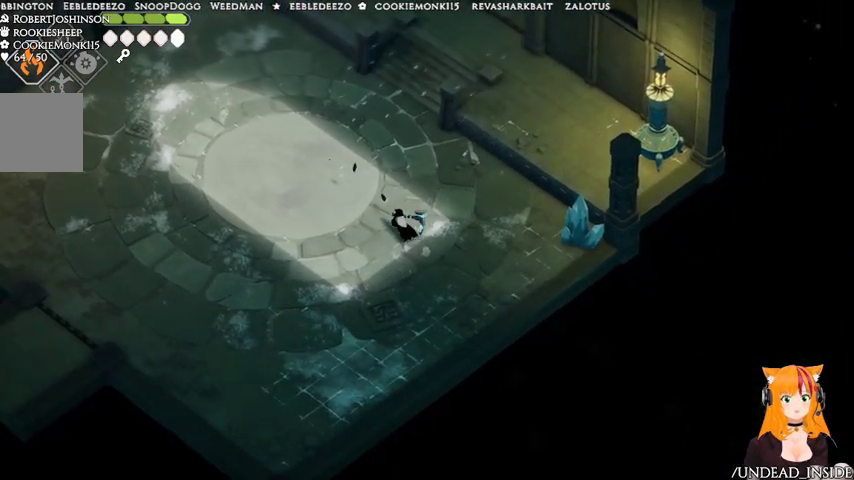
{"buttons": [], "left_stick": "up", "right_stick": "center", "events": [[167, "A", "down"], [200, "left_stick", "up"], [333, "A", "up"]]}
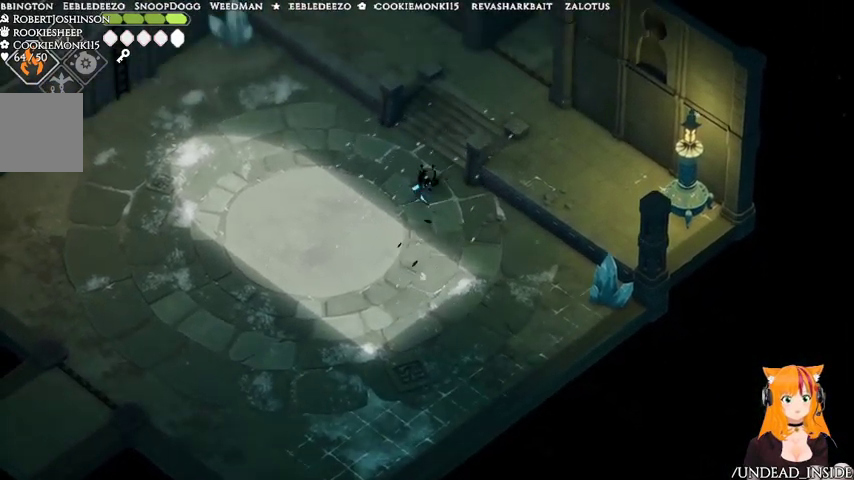
{"buttons": ["A"], "left_stick": "up-right", "right_stick": "center", "events": [[67, "left_stick", "up-right"], [433, "A", "down"]]}
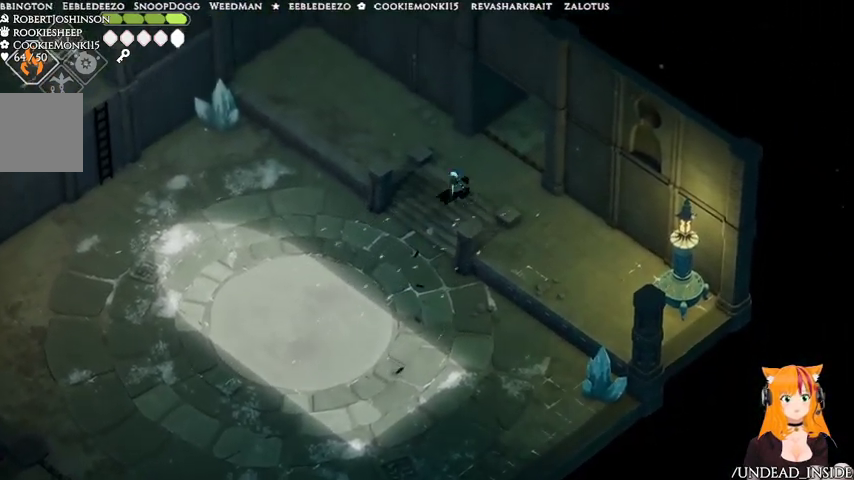
{"buttons": [], "left_stick": "up-right", "right_stick": "center", "events": [[200, "A", "up"]]}